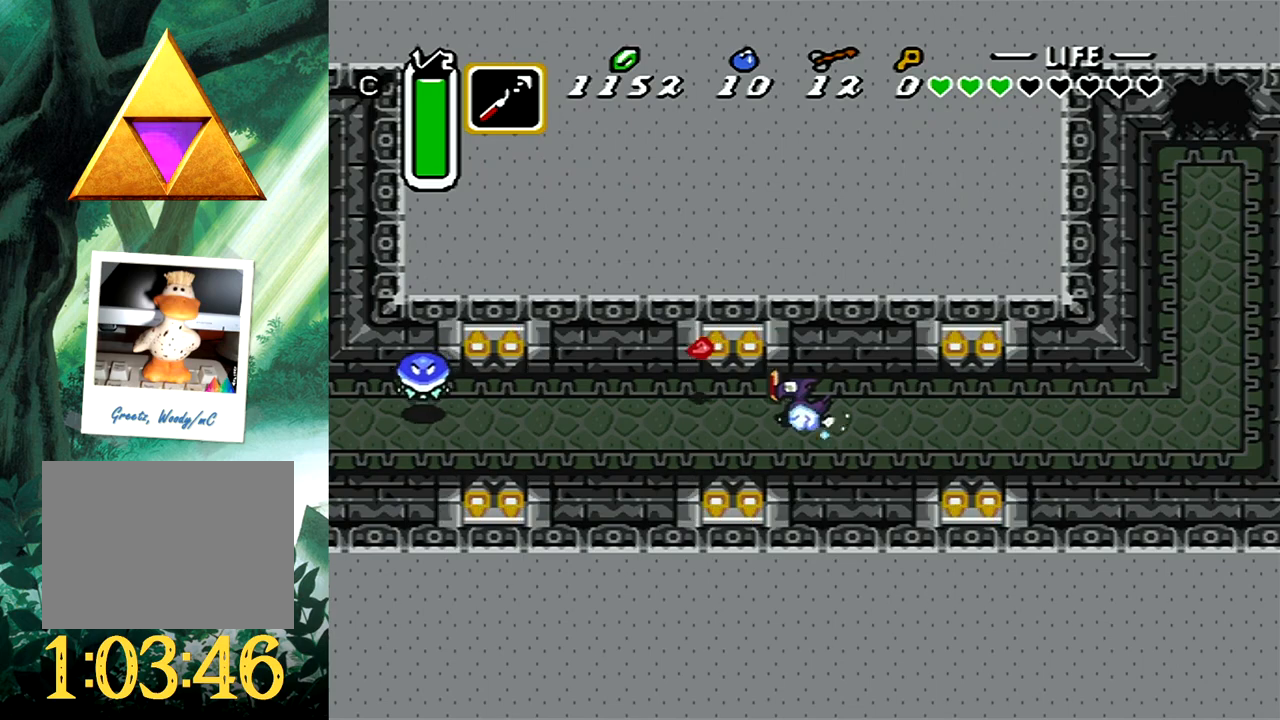
Gameplay with a controller (Xbox layout); each line is a JSON object with the inputs held at the frame after it. "events" lists button and stick changes between this image and that frame as [ms after this image, input, new state], when the widget could be followed in between. Not read: L2 R2 left_stick right_stick.
{"buttons": [], "events": [[217, "B", "up"]]}
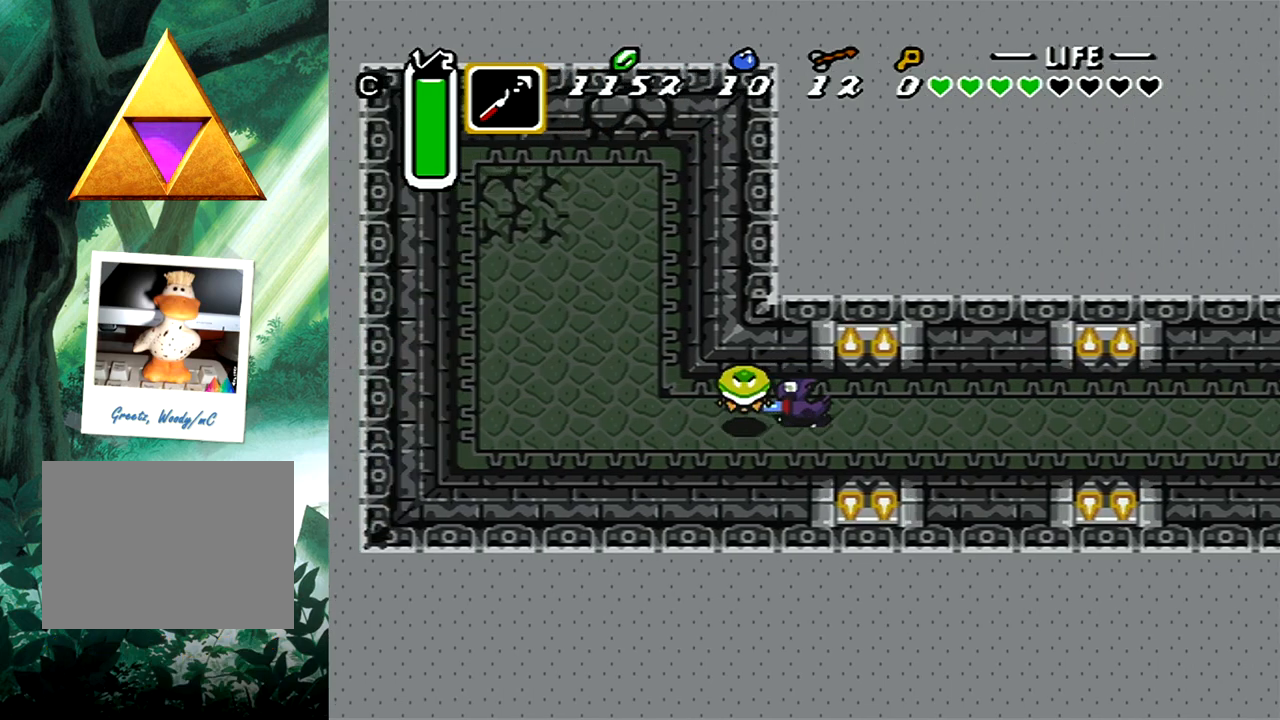
{"buttons": ["B"], "events": [[17, "DPAD_UP", "down"], [117, "B", "down"], [150, "DPAD_UP", "up"]]}
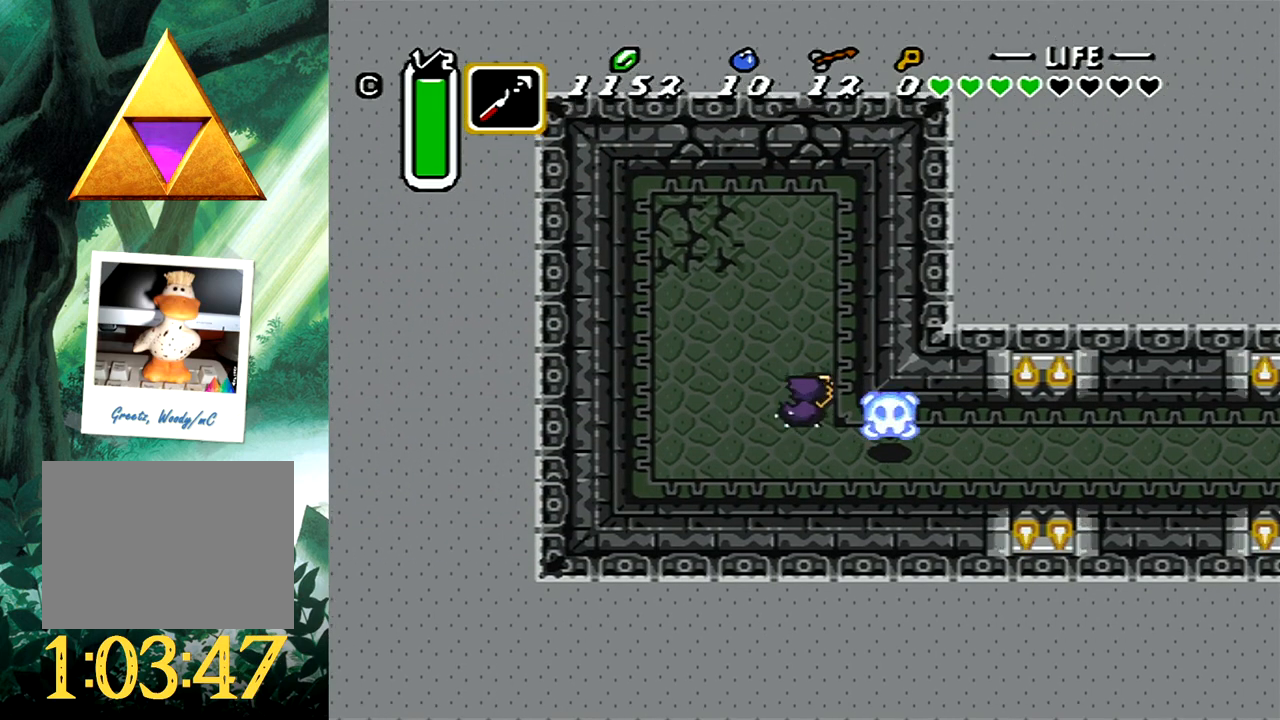
{"buttons": [], "events": [[283, "B", "up"]]}
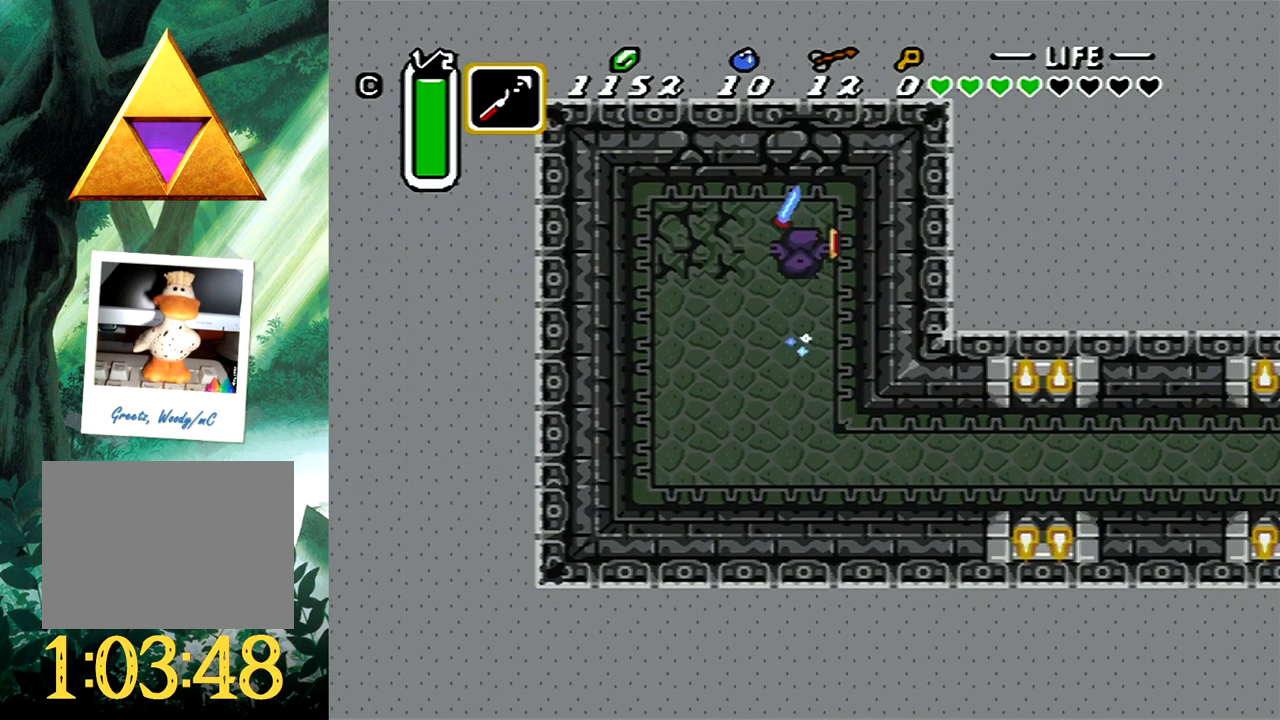
{"buttons": [], "events": [[267, "L1", "down"], [383, "L1", "up"]]}
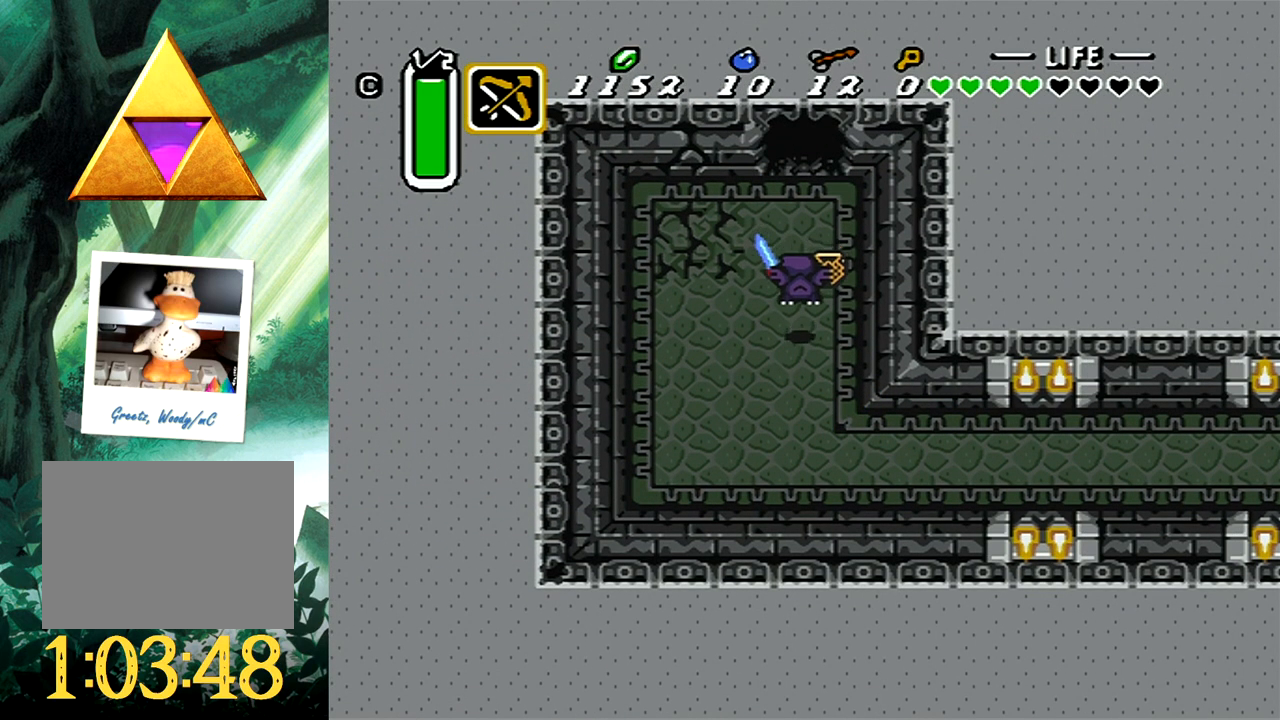
{"buttons": ["A", "DPAD_UP"], "events": [[133, "DPAD_UP", "down"], [233, "A", "down"]]}
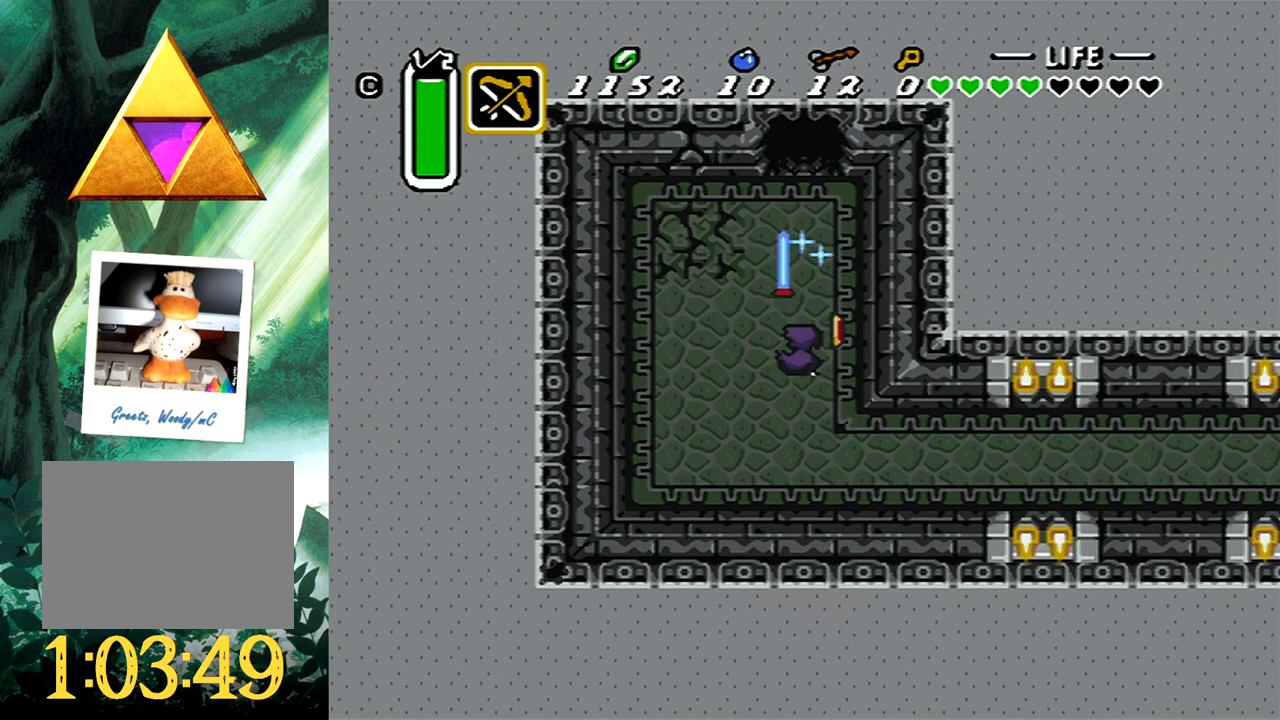
{"buttons": ["A", "DPAD_UP"], "events": []}
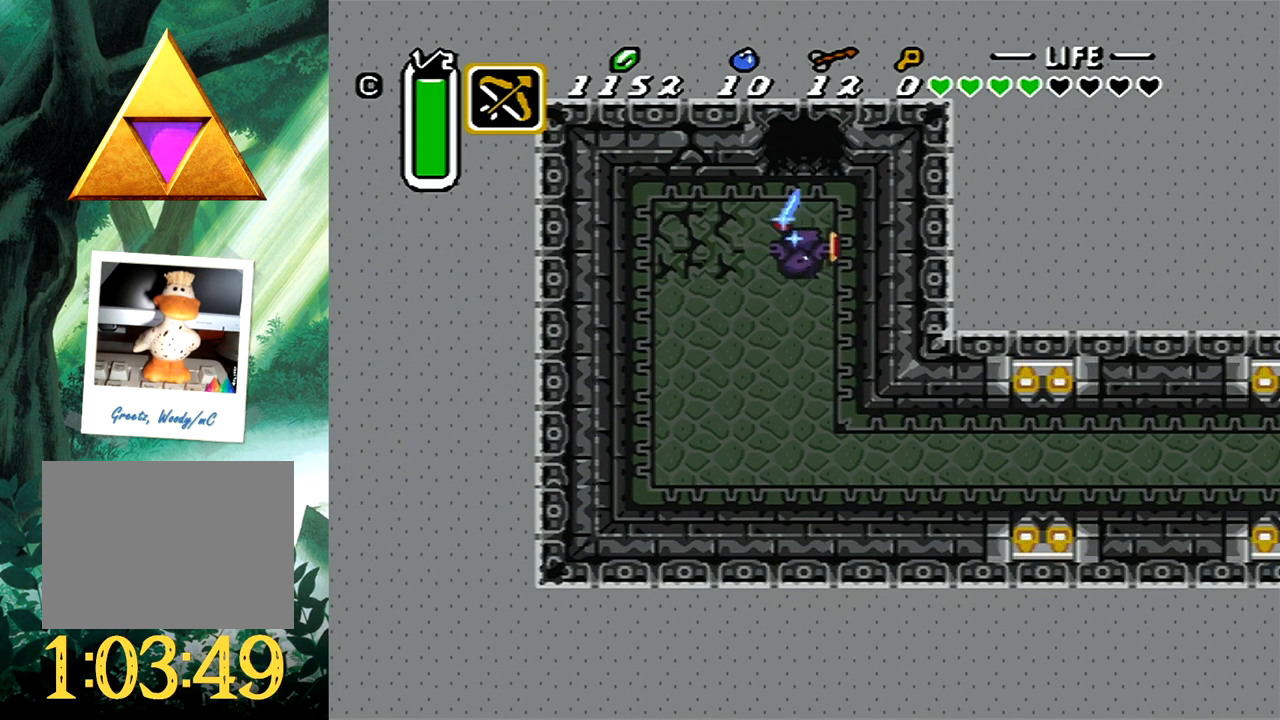
{"buttons": ["A", "DPAD_UP"], "events": []}
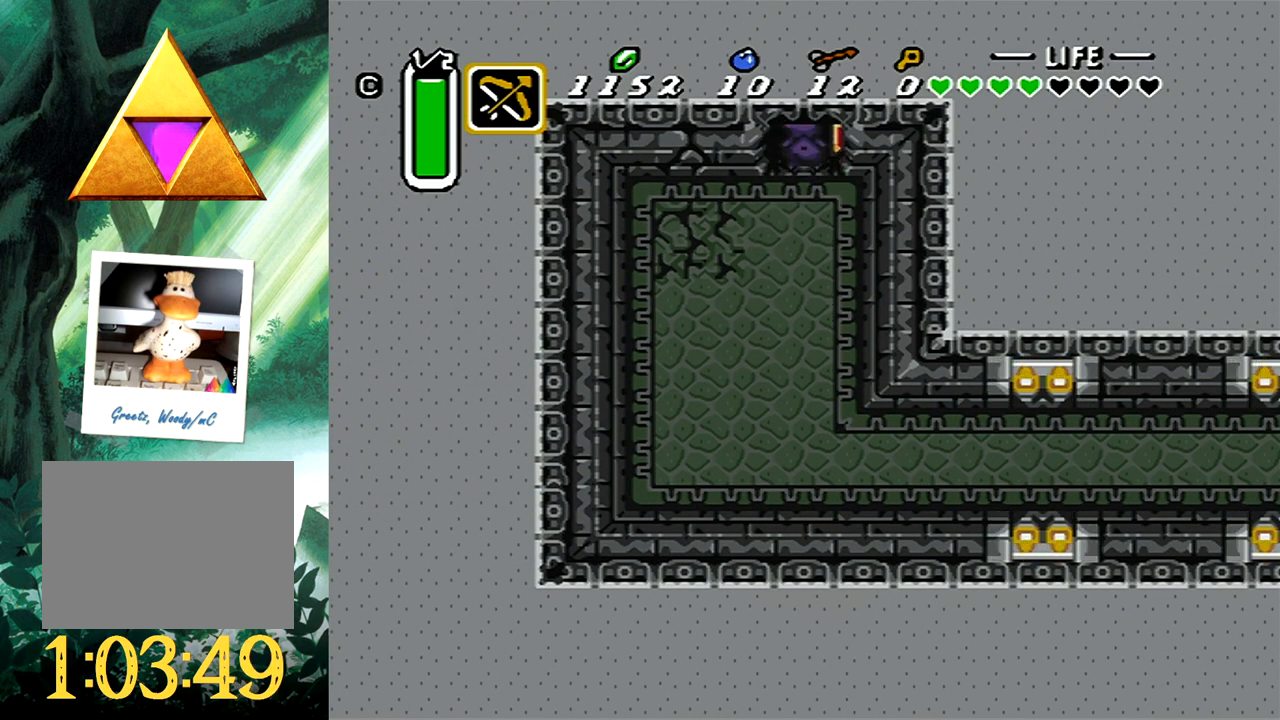
{"buttons": ["A"], "events": [[267, "DPAD_UP", "up"]]}
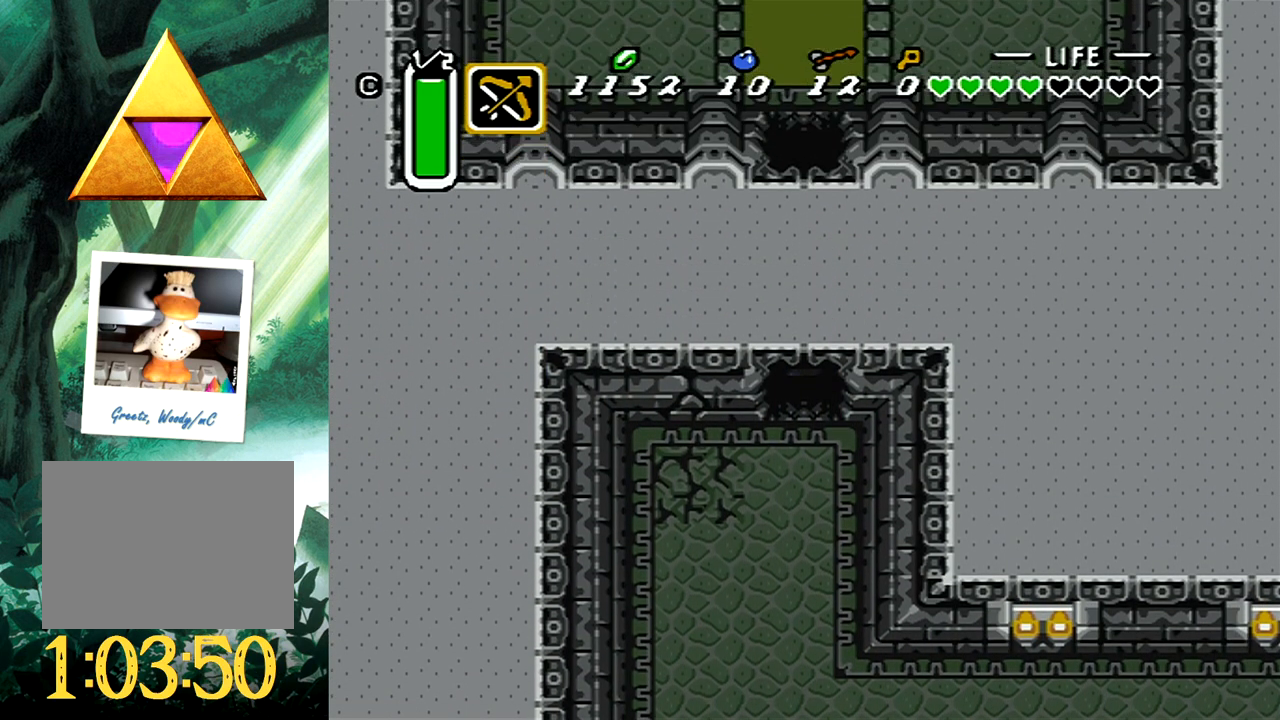
{"buttons": ["A", "DPAD_UP"], "events": [[383, "DPAD_UP", "down"]]}
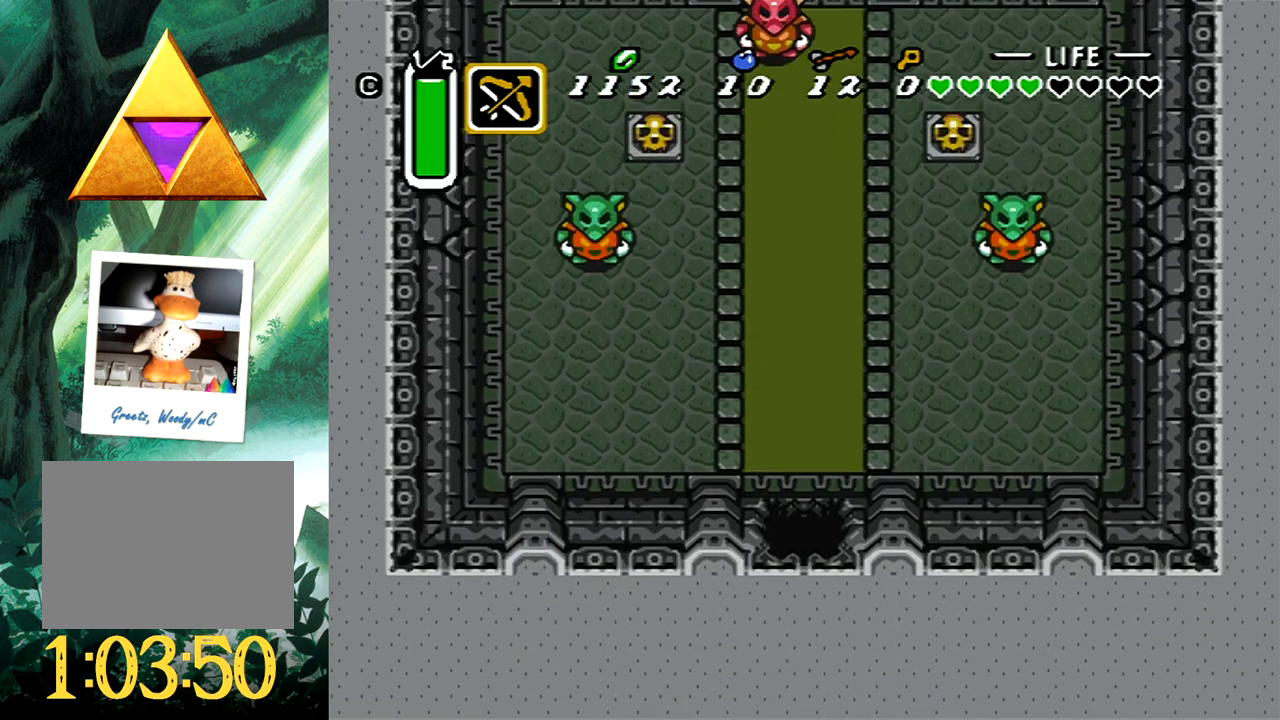
{"buttons": ["A", "DPAD_UP"], "events": []}
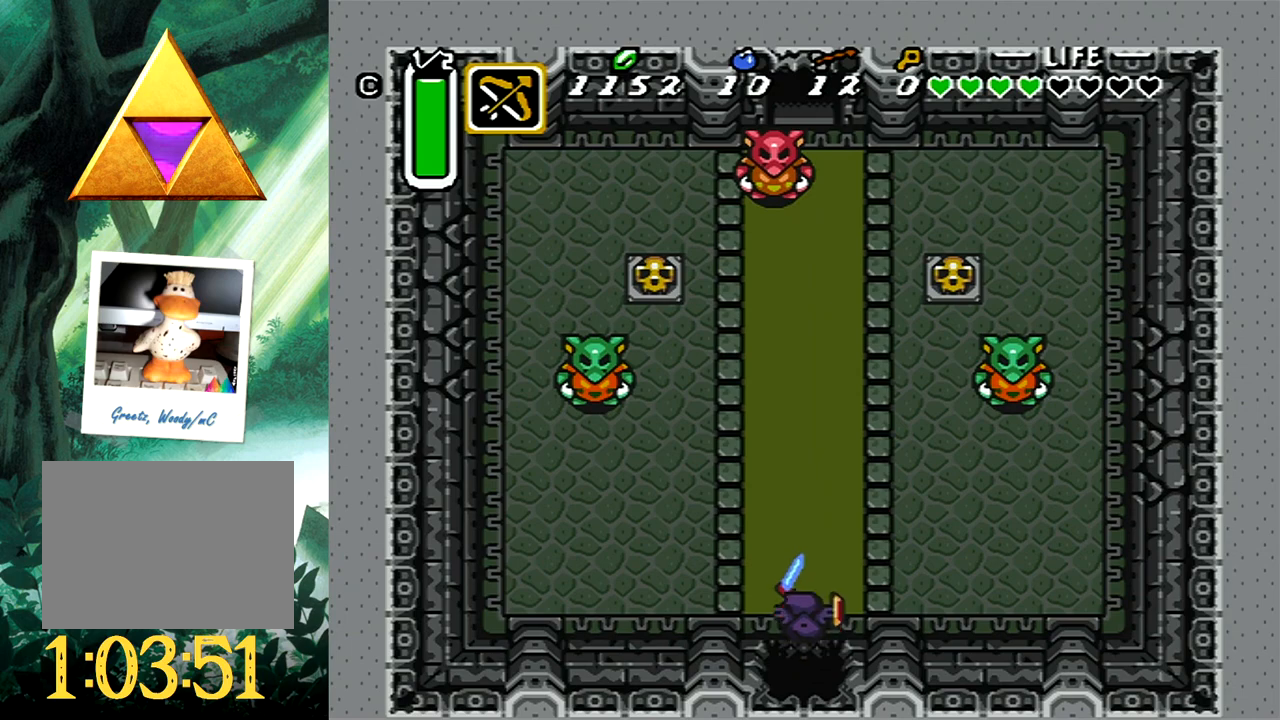
{"buttons": ["A", "DPAD_UP"], "events": []}
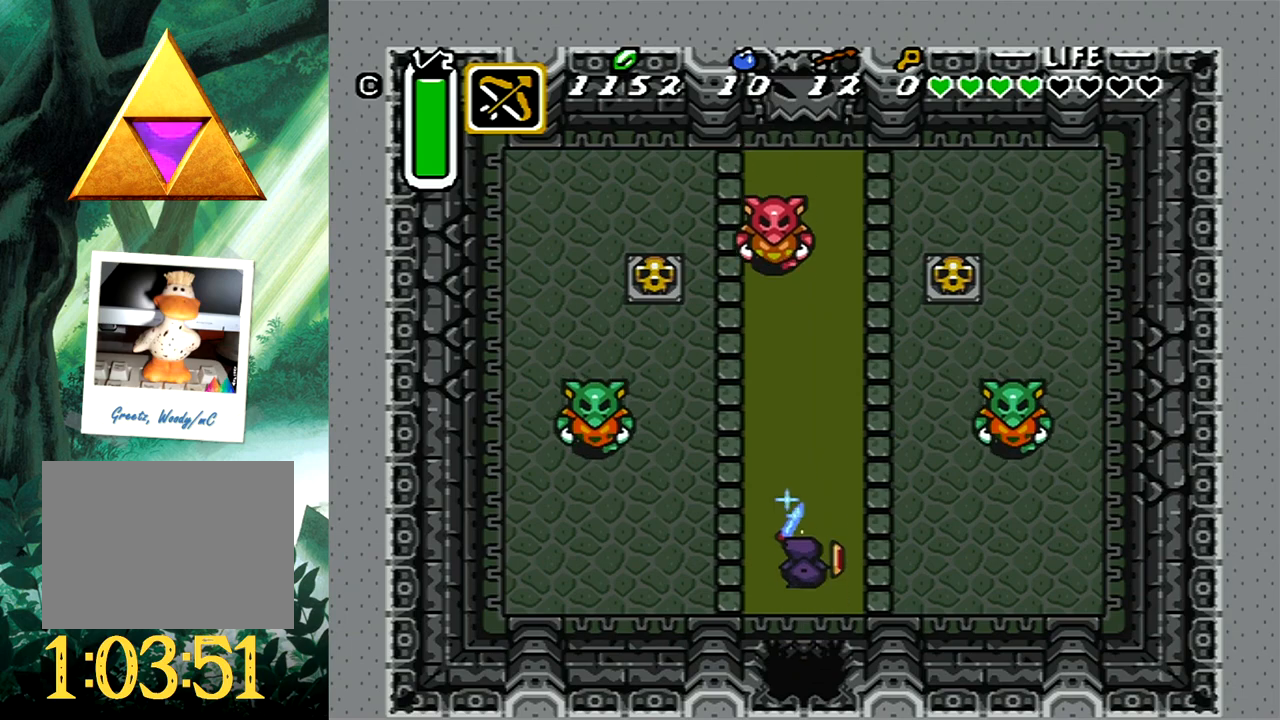
{"buttons": ["A"], "events": [[33, "DPAD_UP", "up"], [450, "DPAD_UP", "down"], [500, "DPAD_UP", "up"]]}
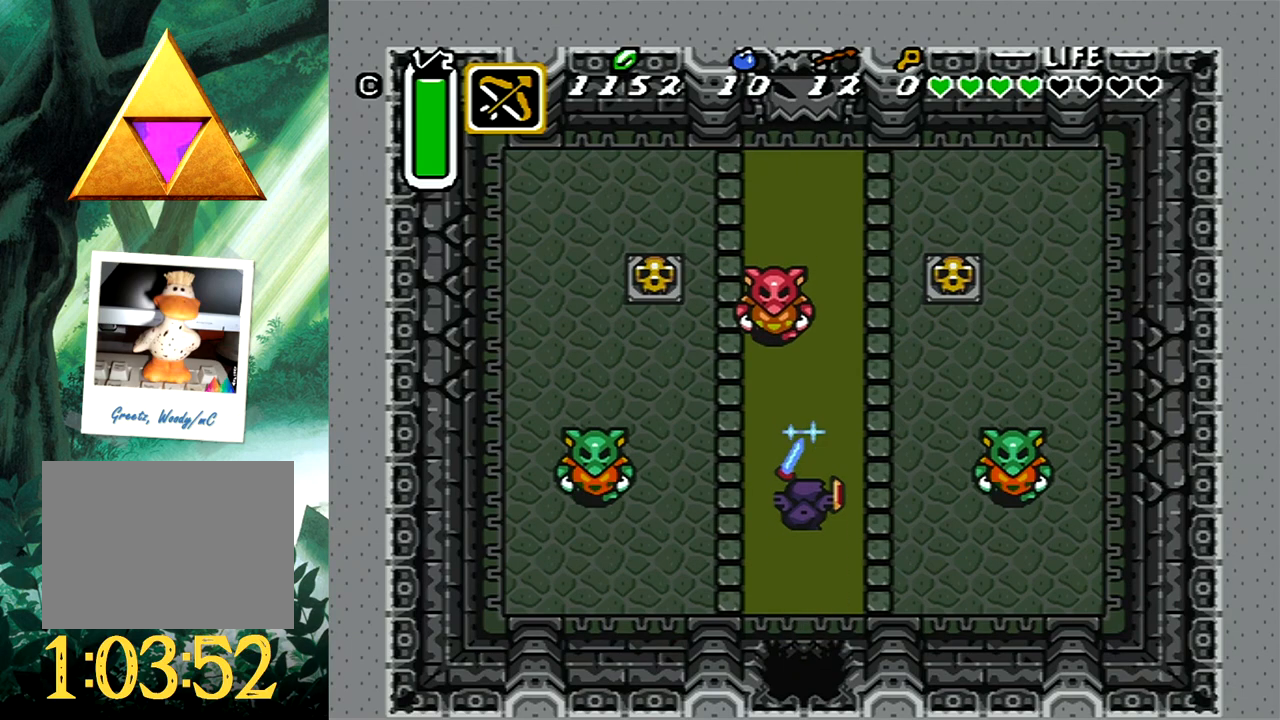
{"buttons": ["A"], "events": []}
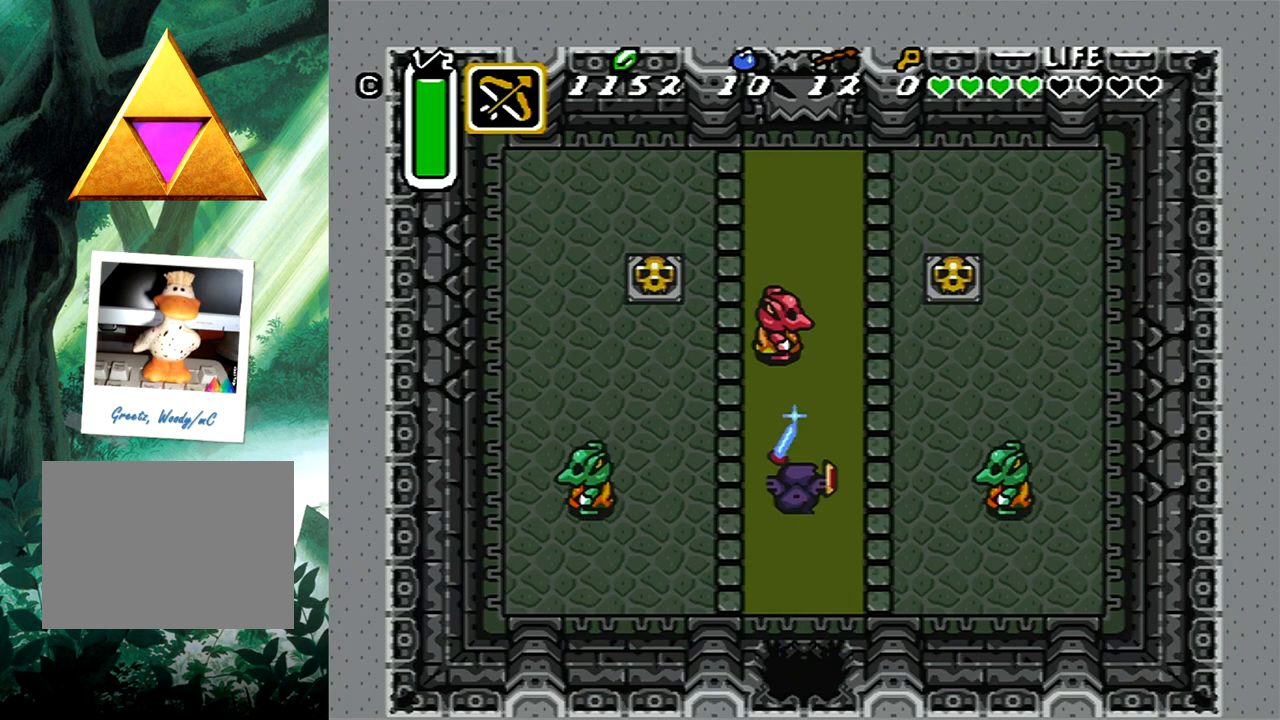
{"buttons": ["A"], "events": [[217, "DPAD_LEFT", "down"], [233, "DPAD_LEFT", "up"]]}
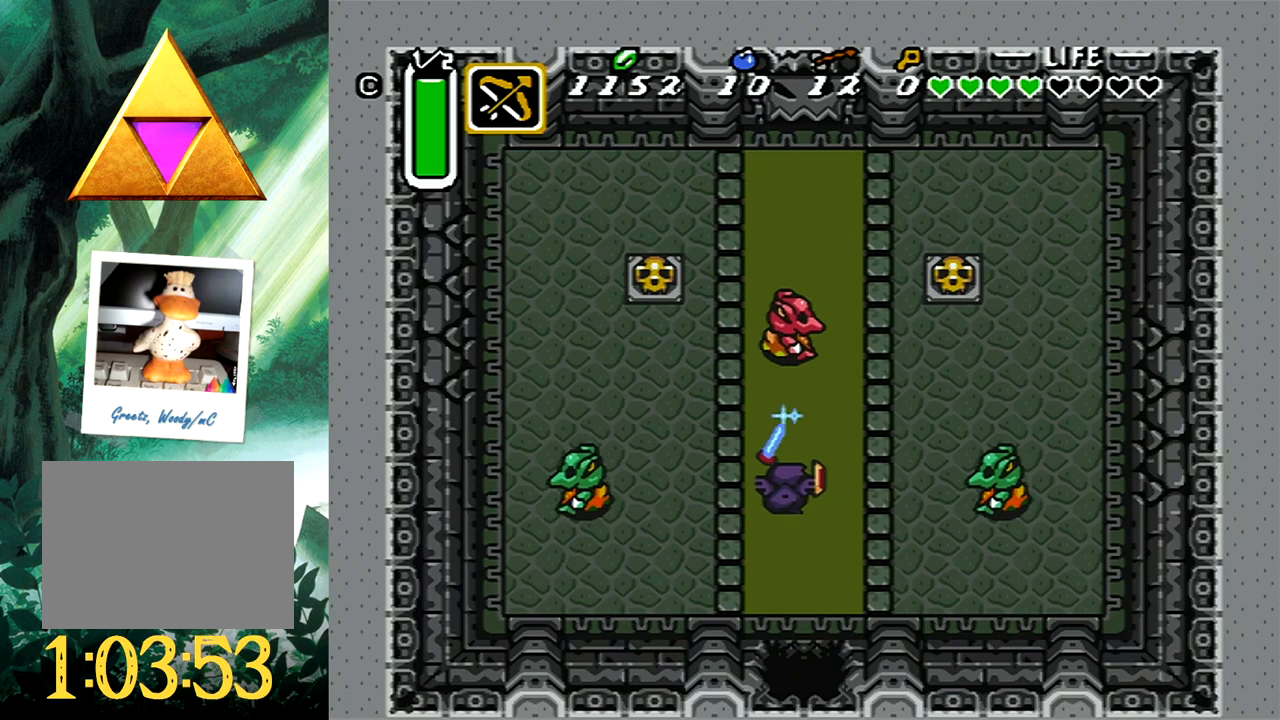
{"buttons": [], "events": [[117, "A", "up"]]}
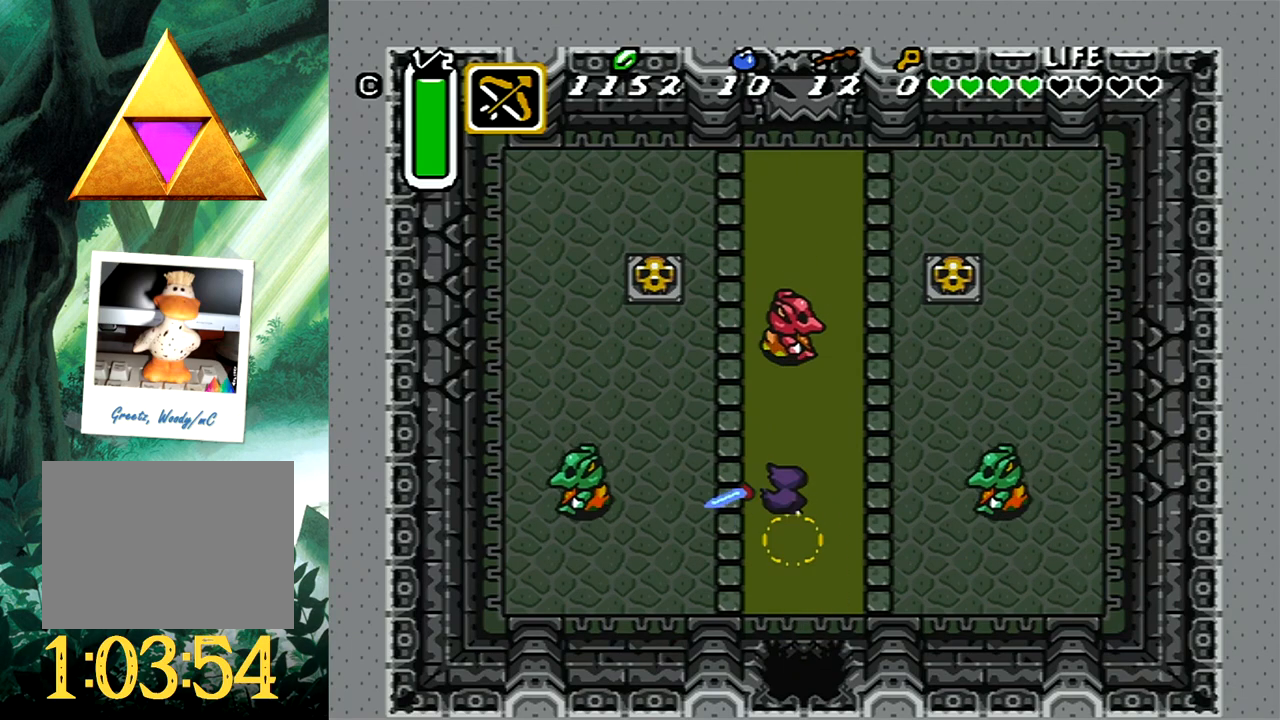
{"buttons": [], "events": [[33, "X", "down"], [167, "X", "up"], [183, "X", "down"], [317, "X", "up"], [383, "X", "down"], [483, "X", "up"]]}
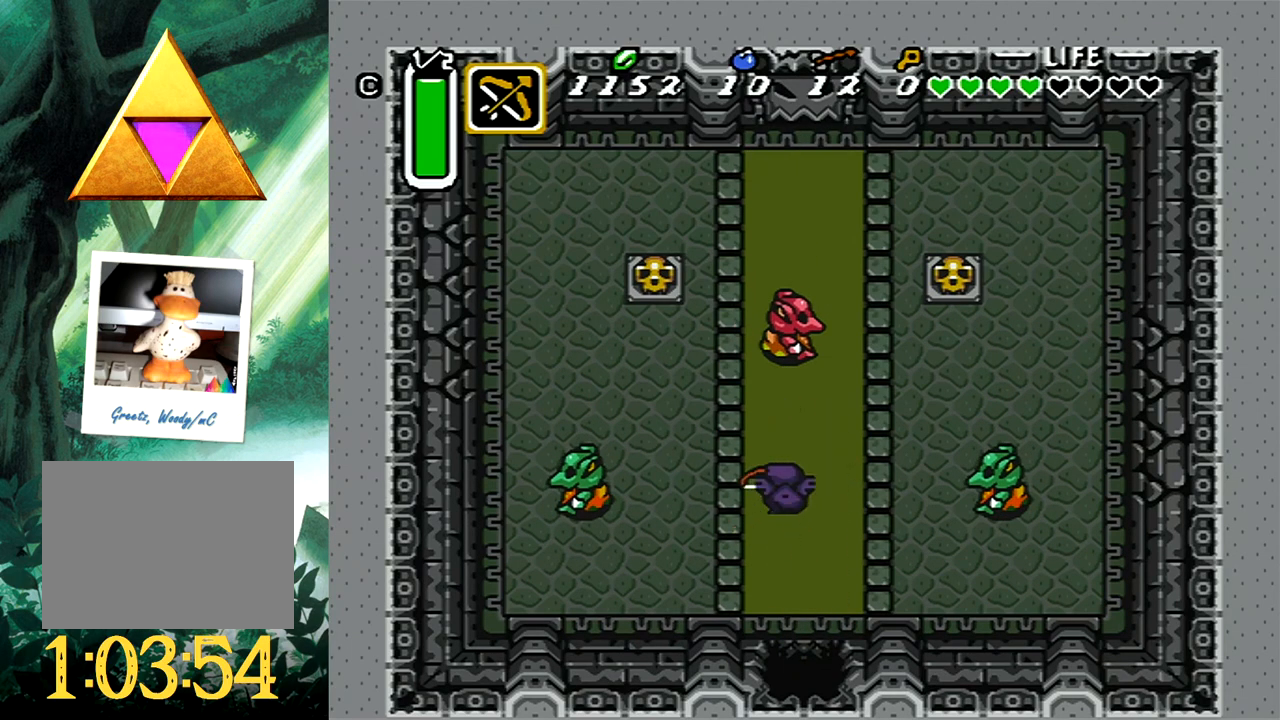
{"buttons": [], "events": [[67, "X", "down"], [183, "X", "up"]]}
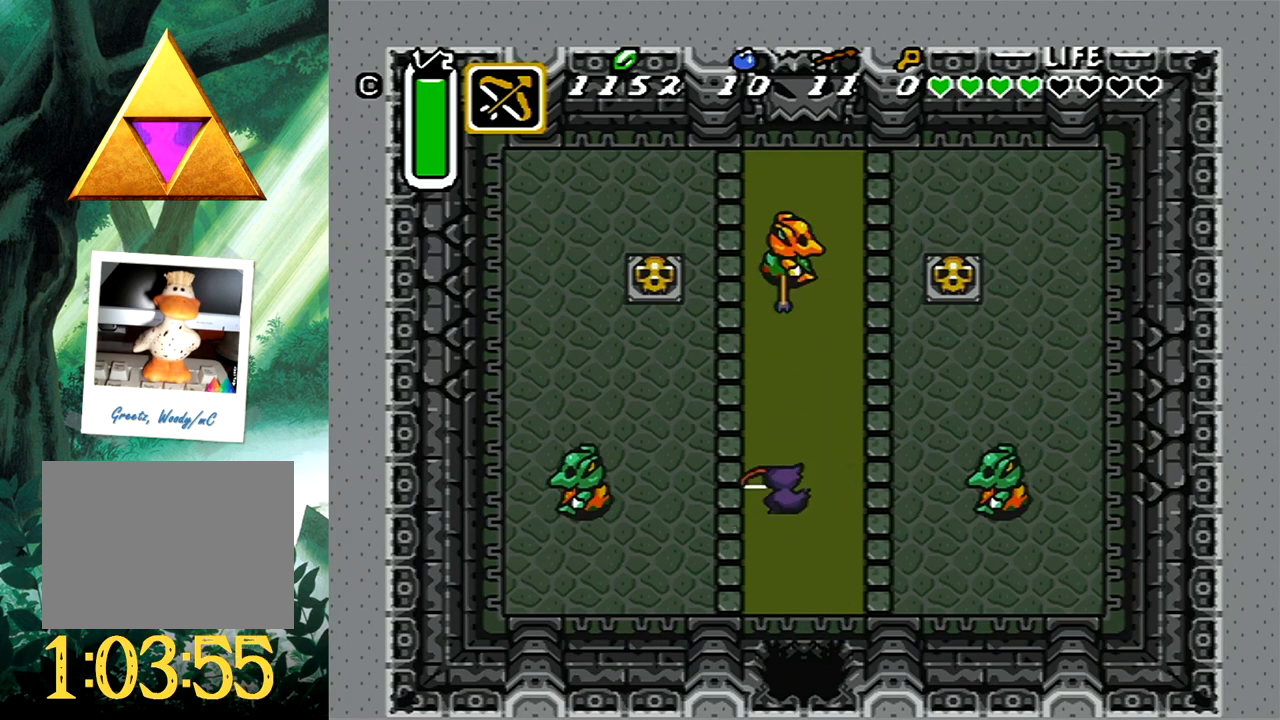
{"buttons": ["X"], "events": [[317, "DPAD_RIGHT", "down"], [400, "DPAD_RIGHT", "up"], [417, "X", "down"]]}
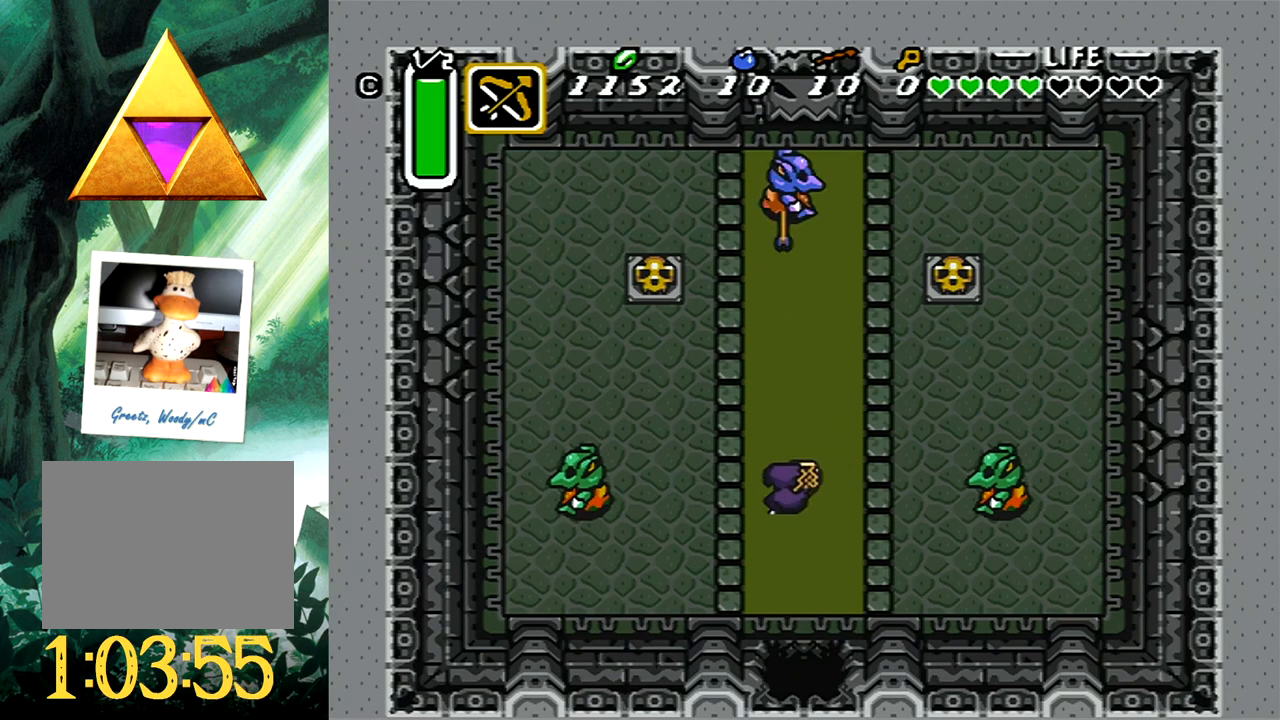
{"buttons": [], "events": [[33, "X", "up"], [167, "DPAD_LEFT", "down"], [283, "DPAD_LEFT", "up"], [300, "X", "down"], [433, "X", "up"]]}
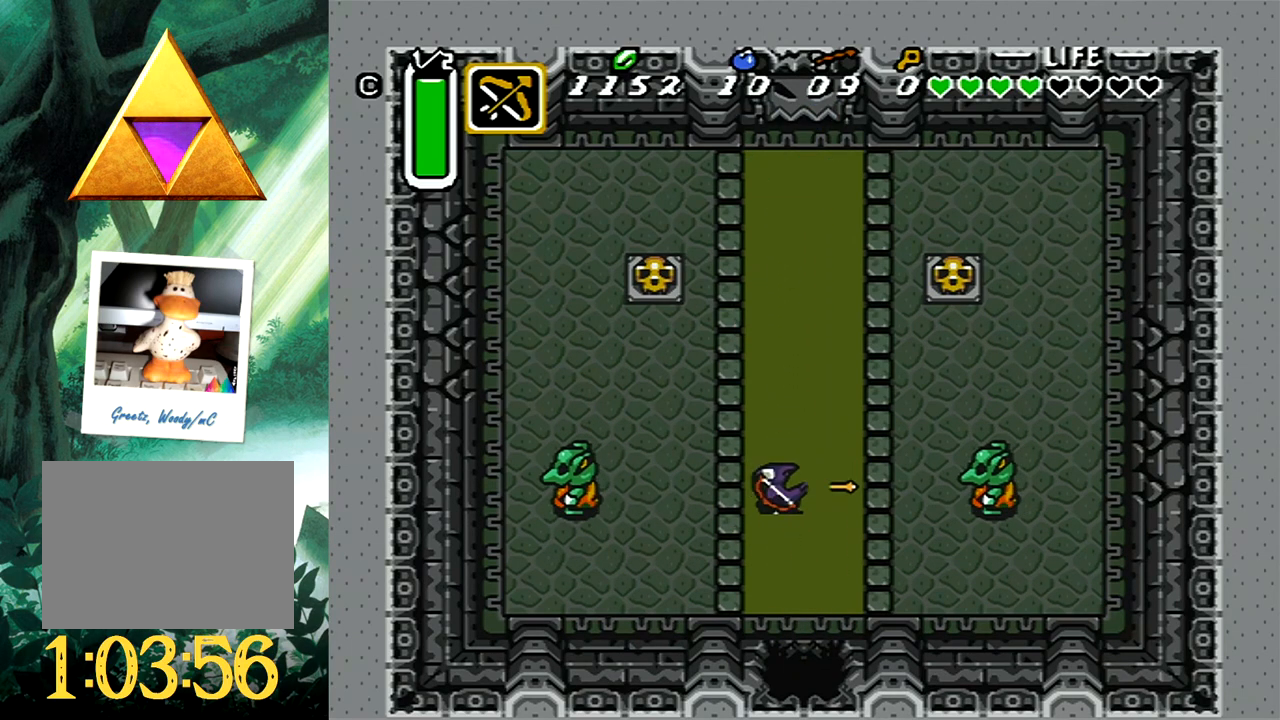
{"buttons": [], "events": []}
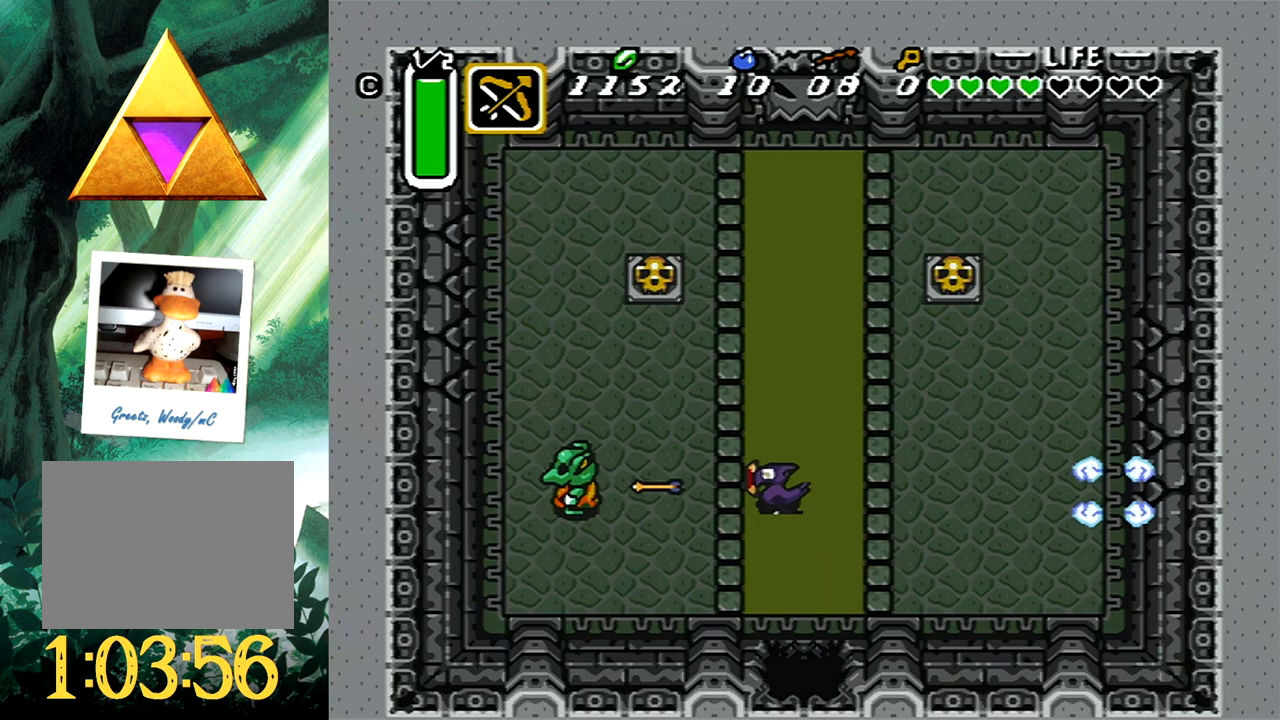
{"buttons": ["DPAD_UP", "DPAD_LEFT"], "events": [[50, "DPAD_UP", "down"], [133, "DPAD_LEFT", "down"]]}
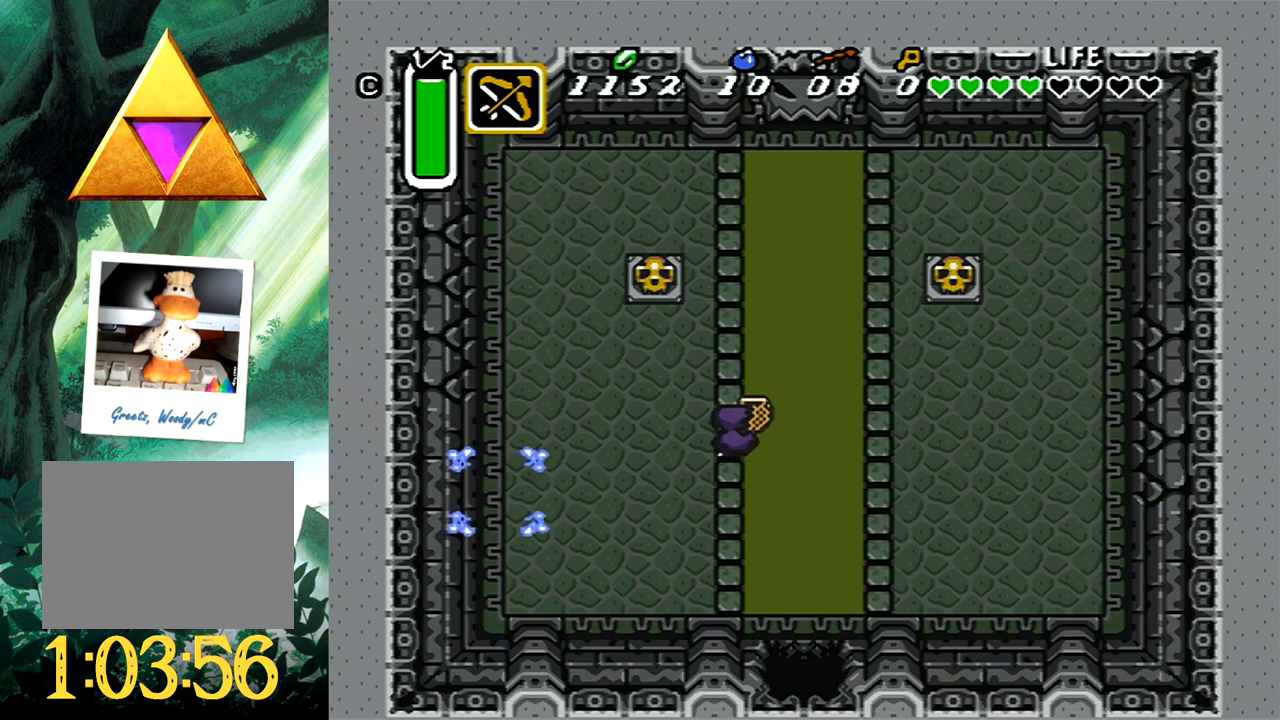
{"buttons": ["DPAD_UP"], "events": [[433, "DPAD_LEFT", "up"]]}
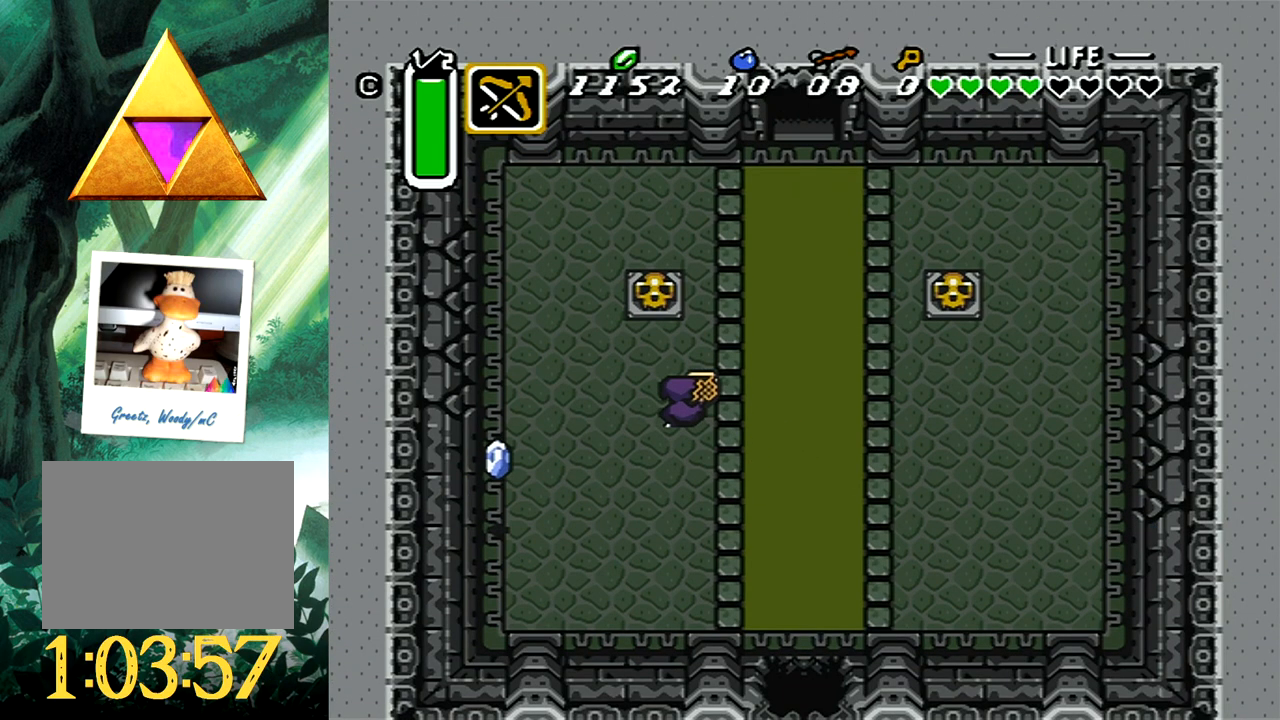
{"buttons": ["B", "DPAD_UP"], "events": [[33, "B", "down"], [217, "B", "up"], [433, "B", "down"]]}
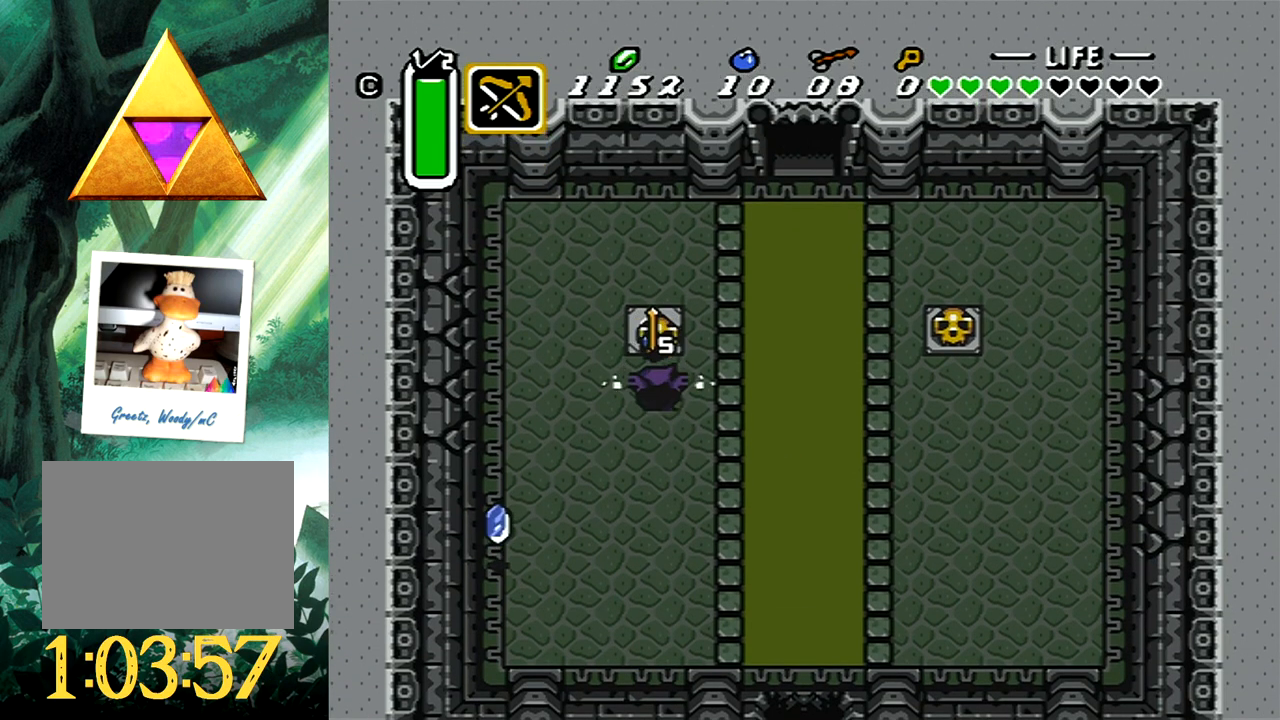
{"buttons": ["DPAD_RIGHT"], "events": [[17, "DPAD_RIGHT", "down"], [33, "DPAD_UP", "up"], [83, "B", "up"]]}
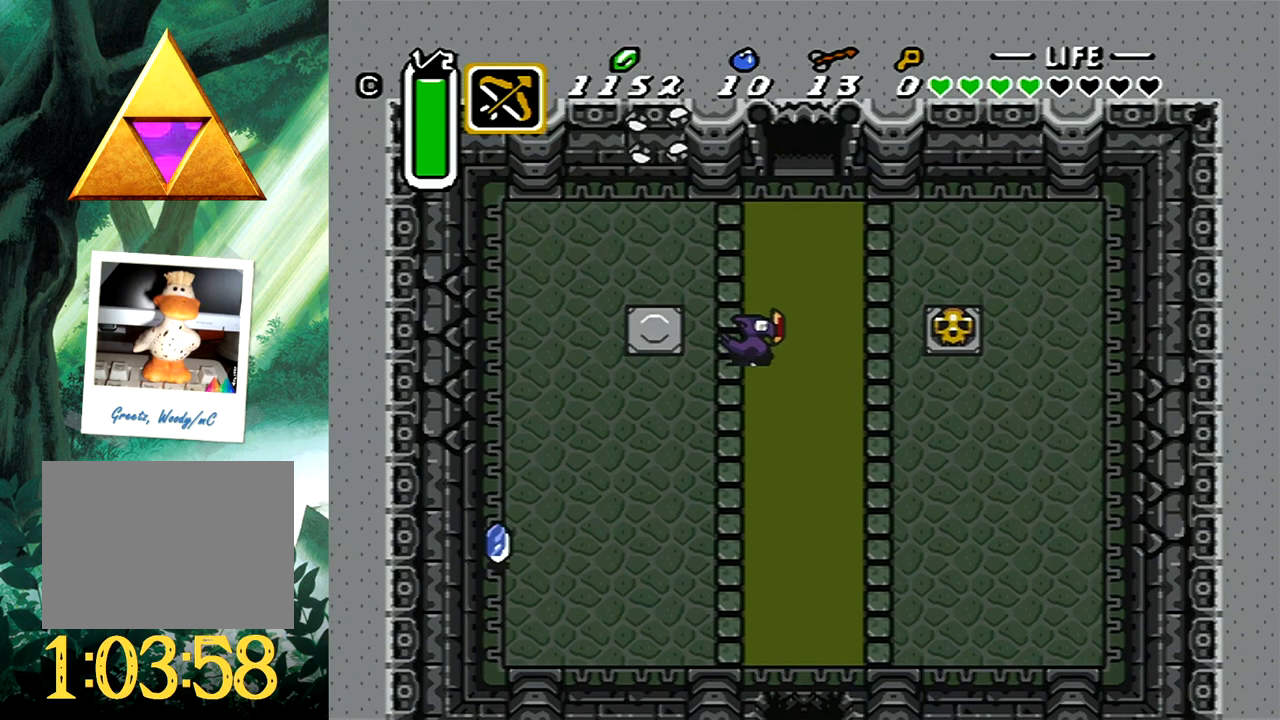
{"buttons": ["DPAD_RIGHT"], "events": [[250, "B", "down"], [400, "B", "up"]]}
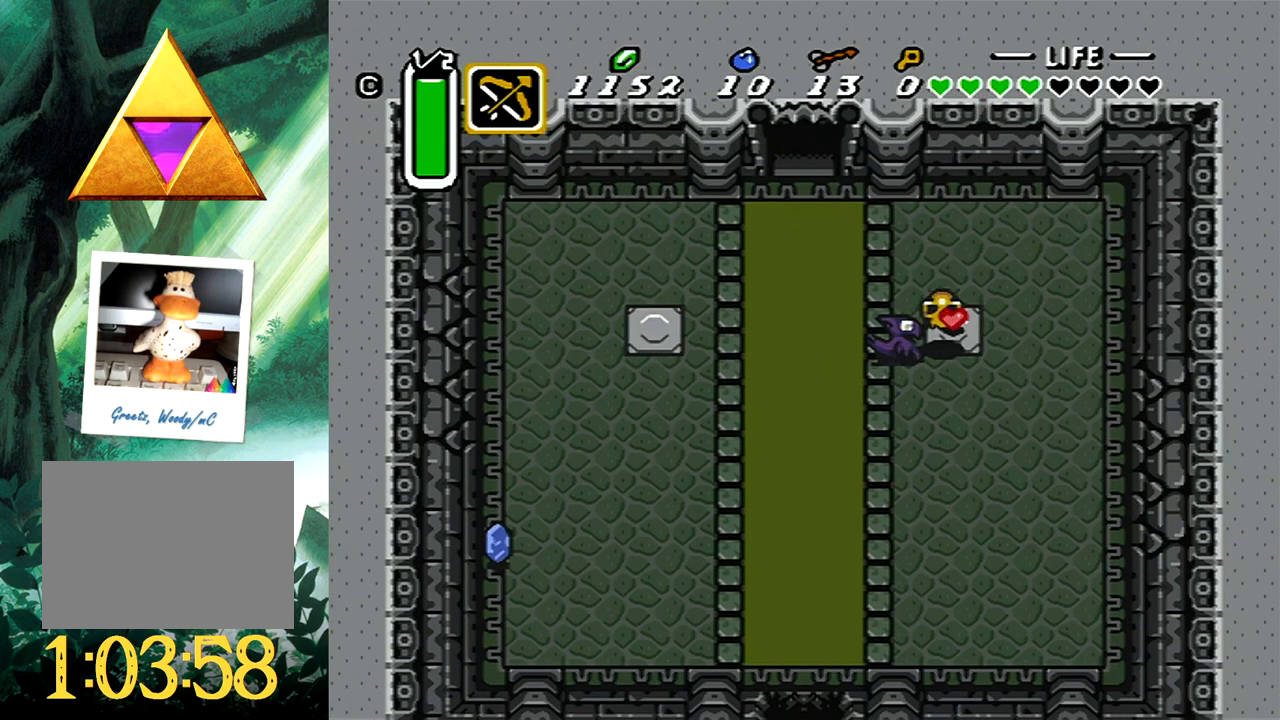
{"buttons": ["DPAD_UP", "DPAD_LEFT"], "events": [[200, "DPAD_UP", "down"], [217, "B", "down"], [250, "DPAD_RIGHT", "up"], [267, "DPAD_LEFT", "down"], [317, "B", "up"]]}
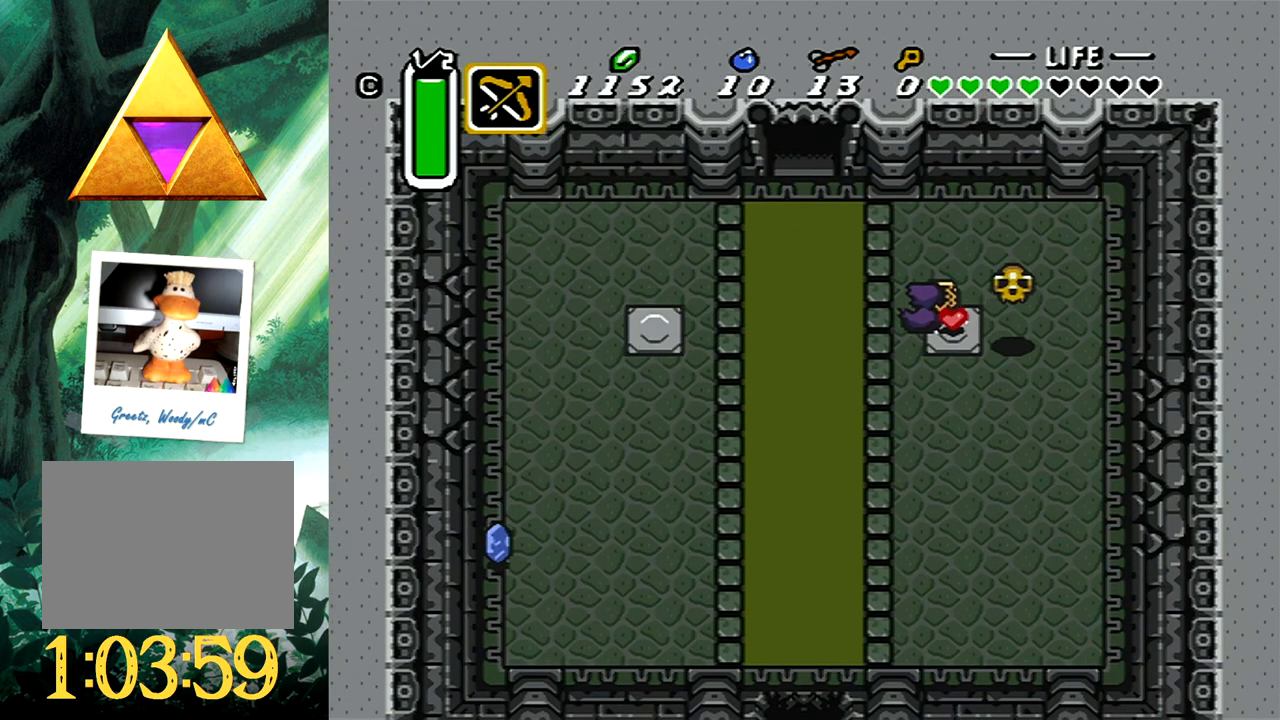
{"buttons": ["DPAD_UP"], "events": [[400, "DPAD_LEFT", "up"]]}
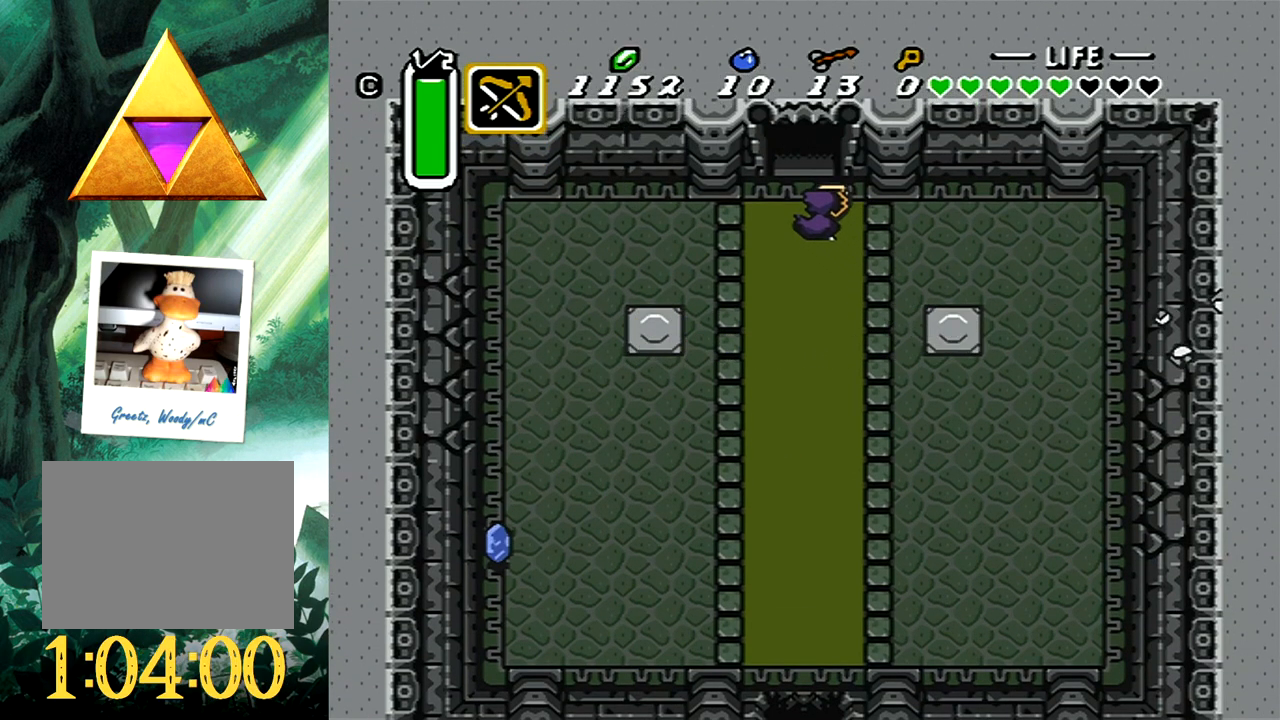
{"buttons": ["DPAD_UP"], "events": []}
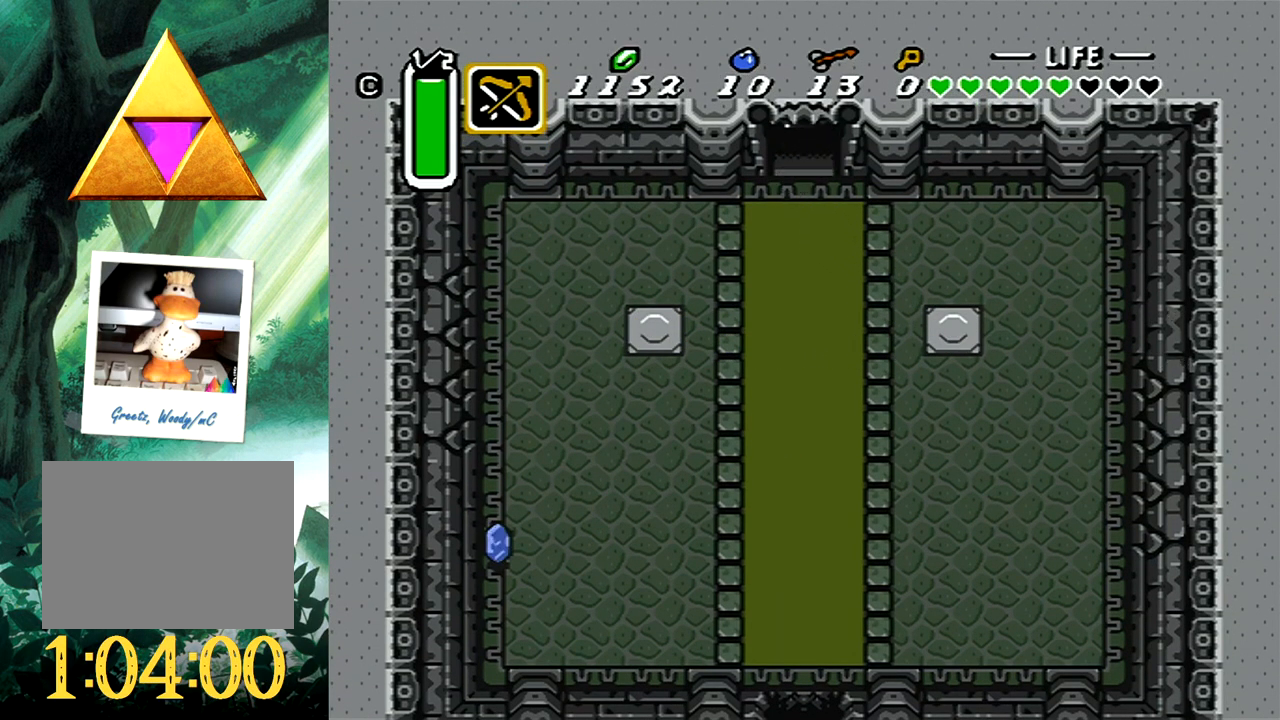
{"buttons": ["DPAD_UP"], "events": [[150, "DPAD_UP", "up"], [483, "DPAD_UP", "down"]]}
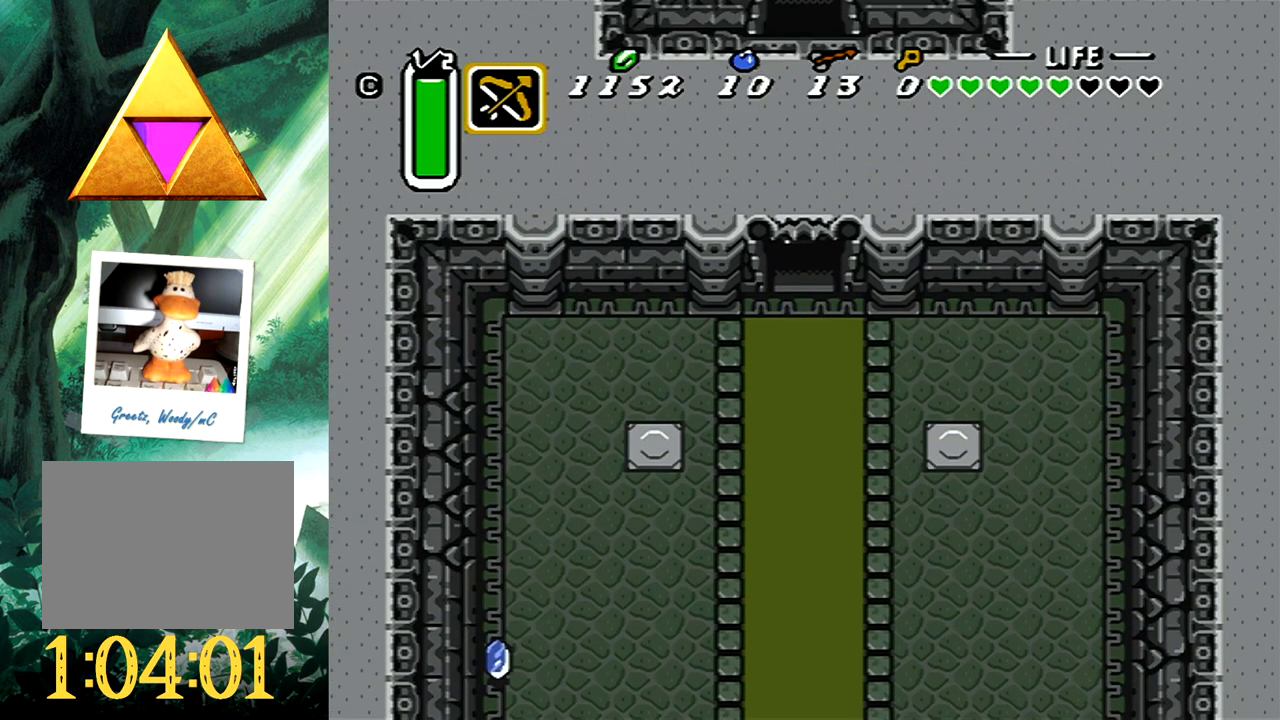
{"buttons": ["DPAD_UP", "DPAD_LEFT"], "events": [[183, "DPAD_LEFT", "down"]]}